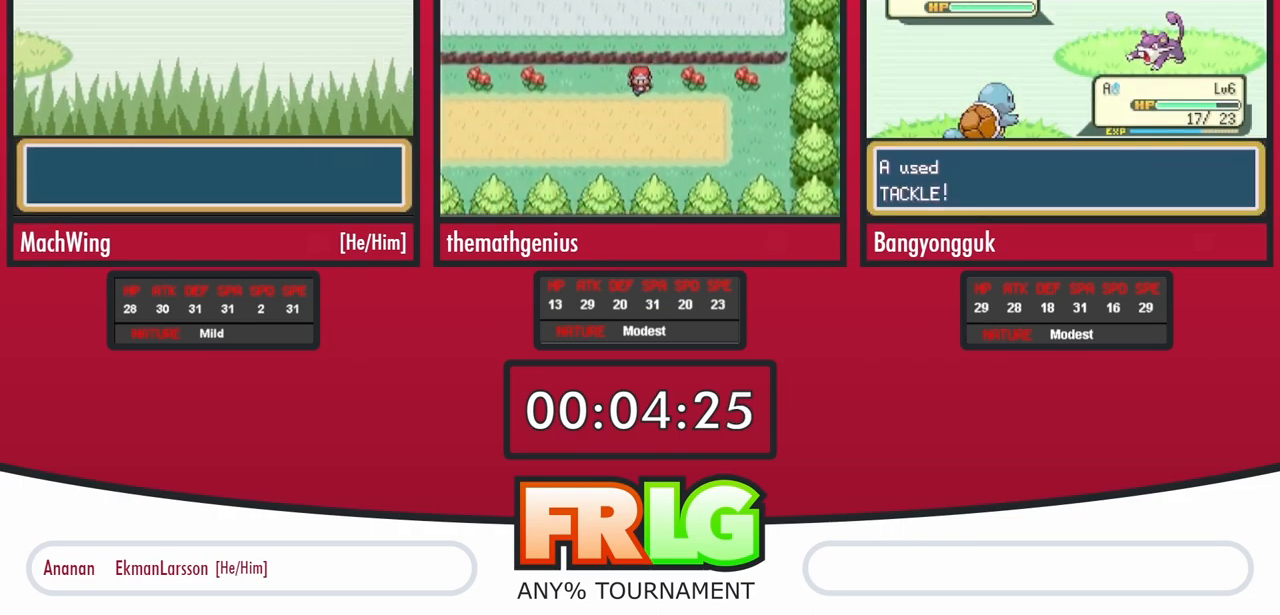
Gameplay with a controller (Nintendo layout); each line is a JSON object with the inputs held at the frame after it. "events" lists button and stick changes between this image and that frame as [ms after this image, input, new state], when the widget could be followed in between. Not read: A L3 R3 SELECT START.
{"buttons": [], "events": [[67, "B", "down"], [133, "B", "up"], [217, "B", "down"], [300, "B", "up"], [367, "B", "down"], [450, "B", "up"]]}
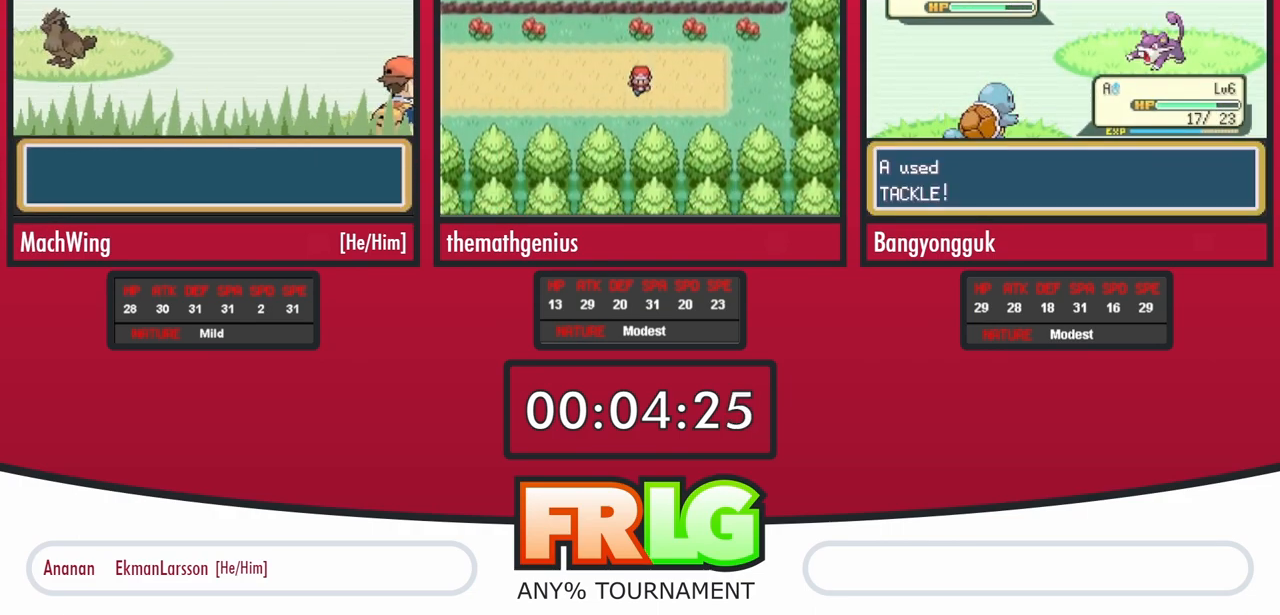
{"buttons": [], "events": [[33, "B", "down"], [117, "B", "up"], [183, "B", "down"], [267, "B", "up"], [367, "B", "down"], [433, "B", "up"]]}
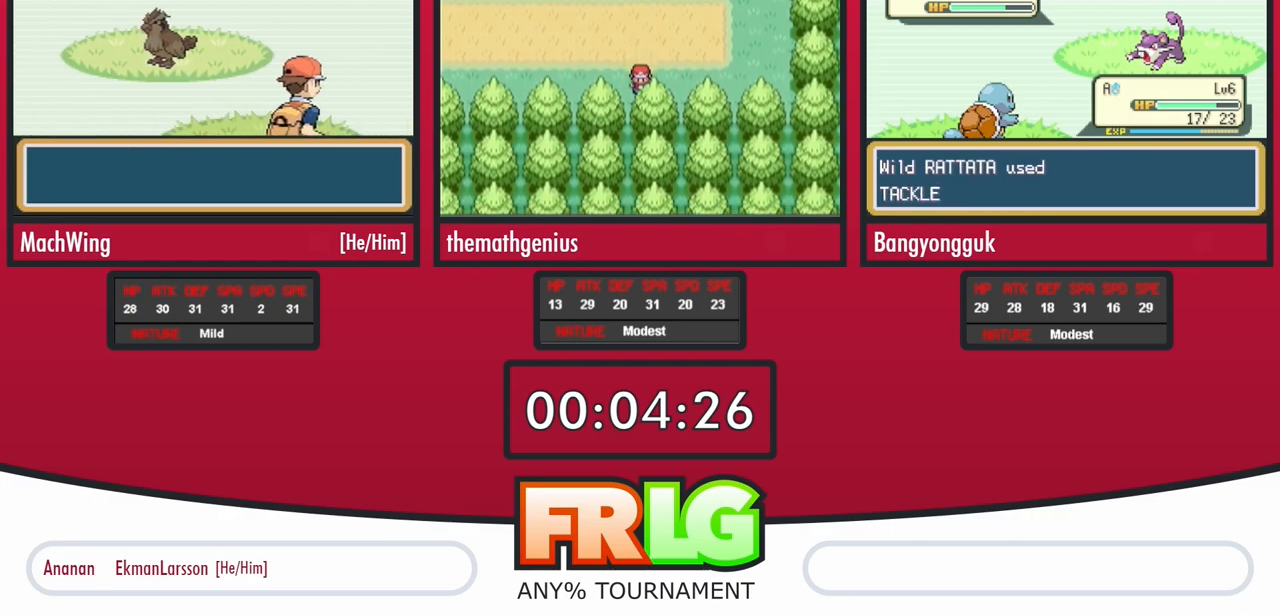
{"buttons": ["B"], "events": [[17, "B", "down"], [83, "B", "up"], [183, "B", "down"], [250, "B", "up"], [333, "B", "down"], [417, "B", "up"], [500, "B", "down"]]}
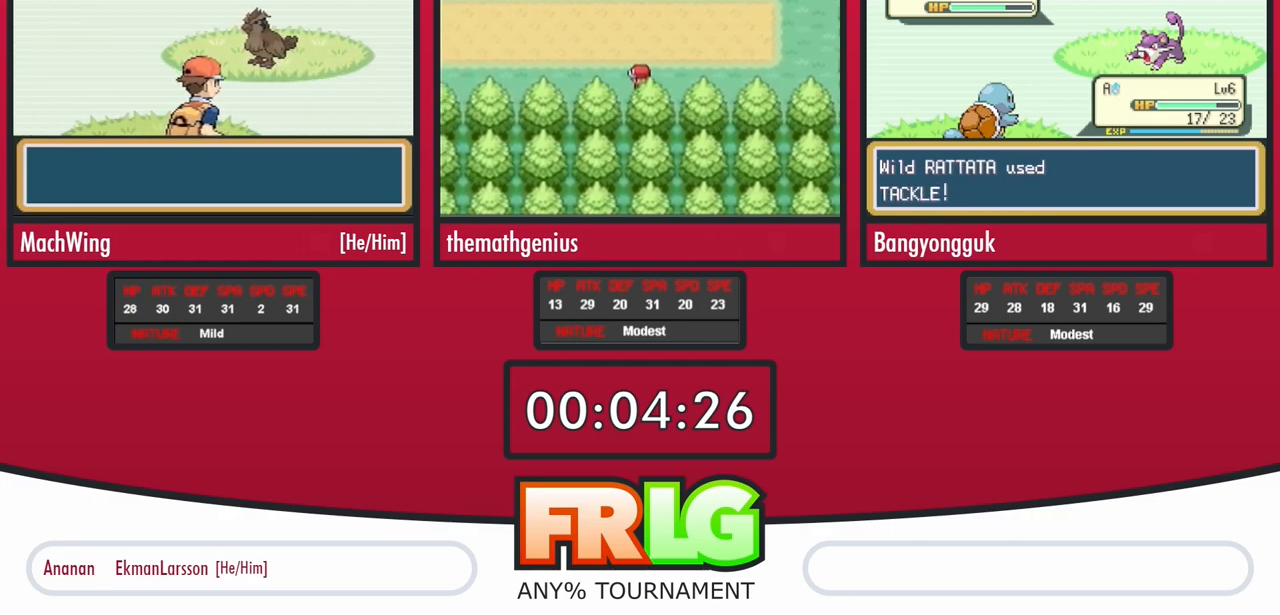
{"buttons": ["B"], "events": [[83, "B", "up"], [150, "B", "down"], [250, "B", "up"], [333, "B", "down"], [417, "B", "up"], [500, "B", "down"]]}
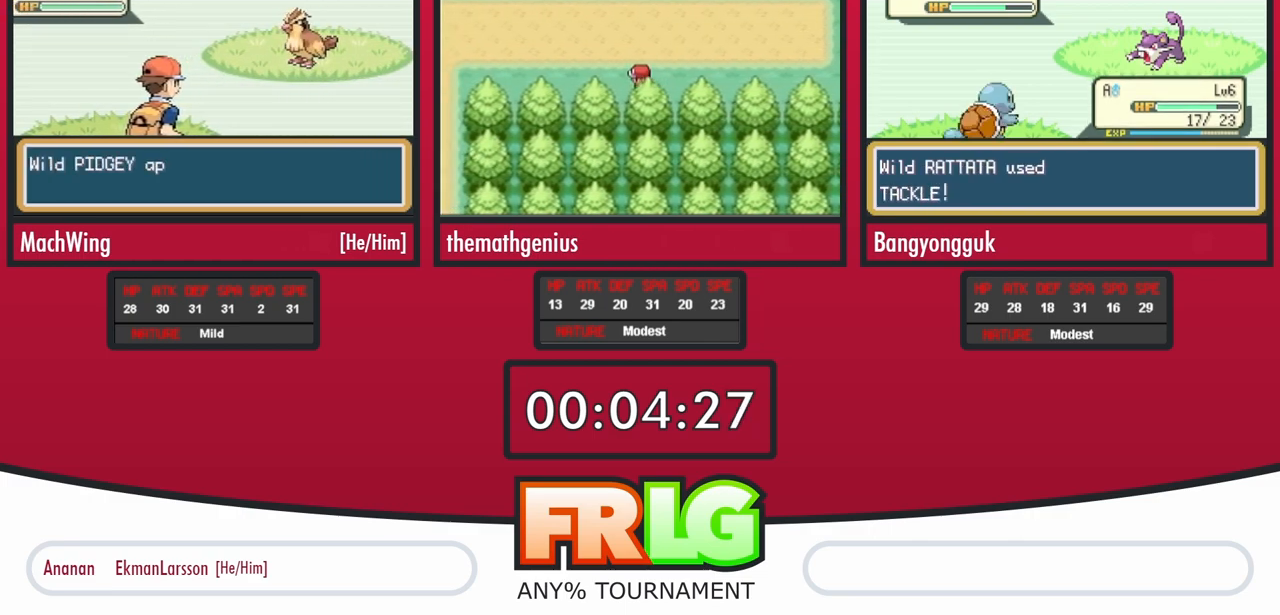
{"buttons": ["B"], "events": [[83, "B", "up"], [150, "B", "down"], [233, "B", "up"], [333, "B", "down"], [400, "B", "up"], [500, "B", "down"]]}
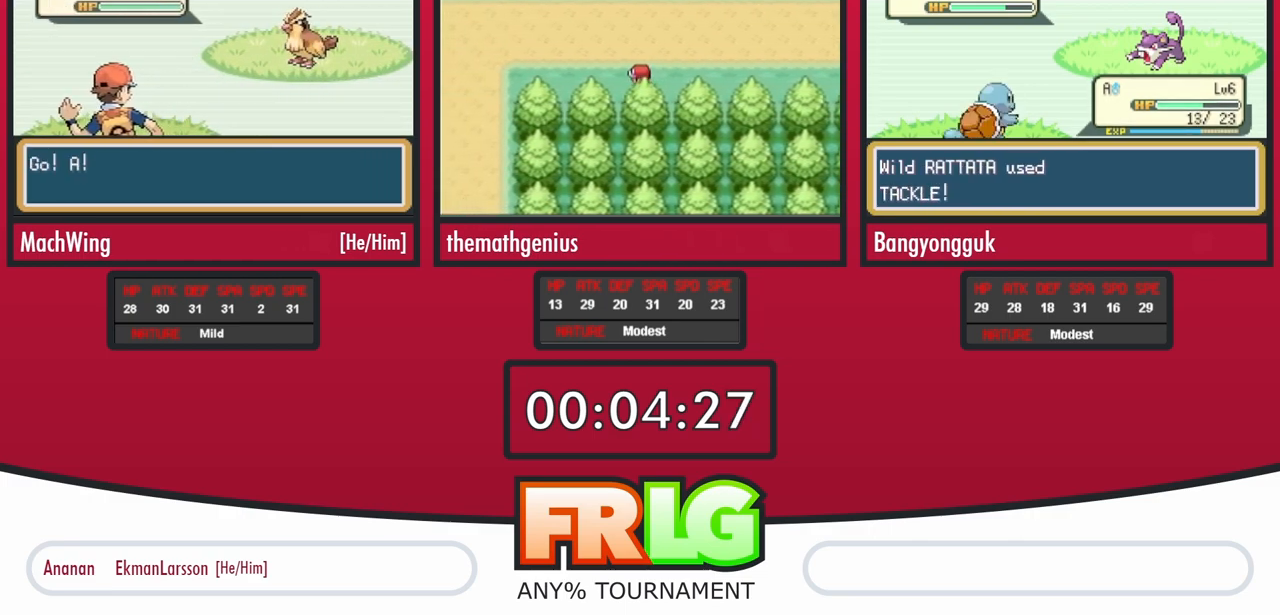
{"buttons": ["B"], "events": [[67, "B", "up"], [150, "B", "down"], [233, "B", "up"], [300, "B", "down"], [400, "B", "up"], [467, "B", "down"]]}
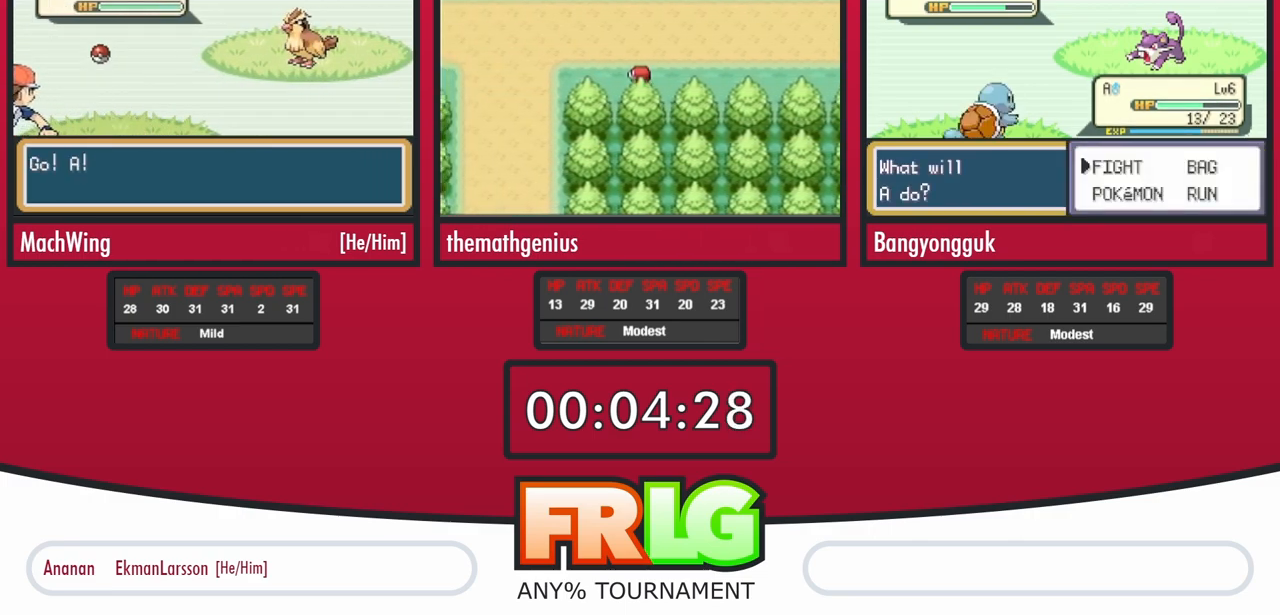
{"buttons": ["B"], "events": [[50, "B", "up"], [150, "B", "down"], [217, "B", "up"], [317, "B", "down"], [367, "B", "up"], [467, "B", "down"]]}
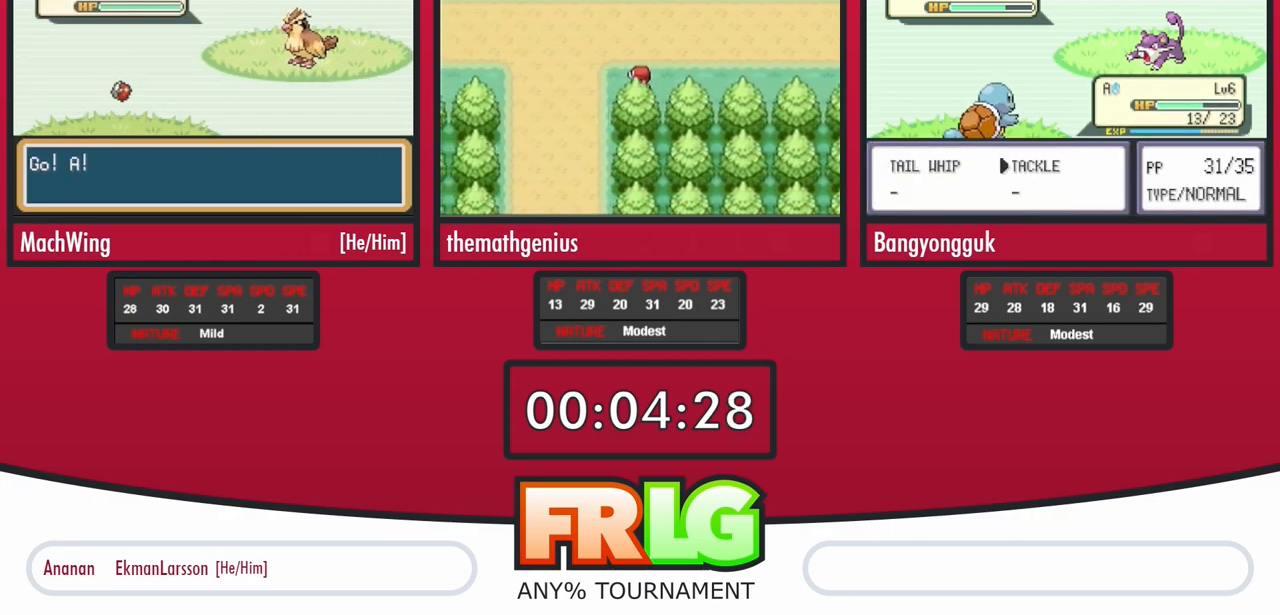
{"buttons": [], "events": [[33, "B", "up"], [133, "B", "down"], [183, "B", "up"], [283, "B", "down"], [350, "B", "up"], [433, "B", "down"], [483, "B", "up"]]}
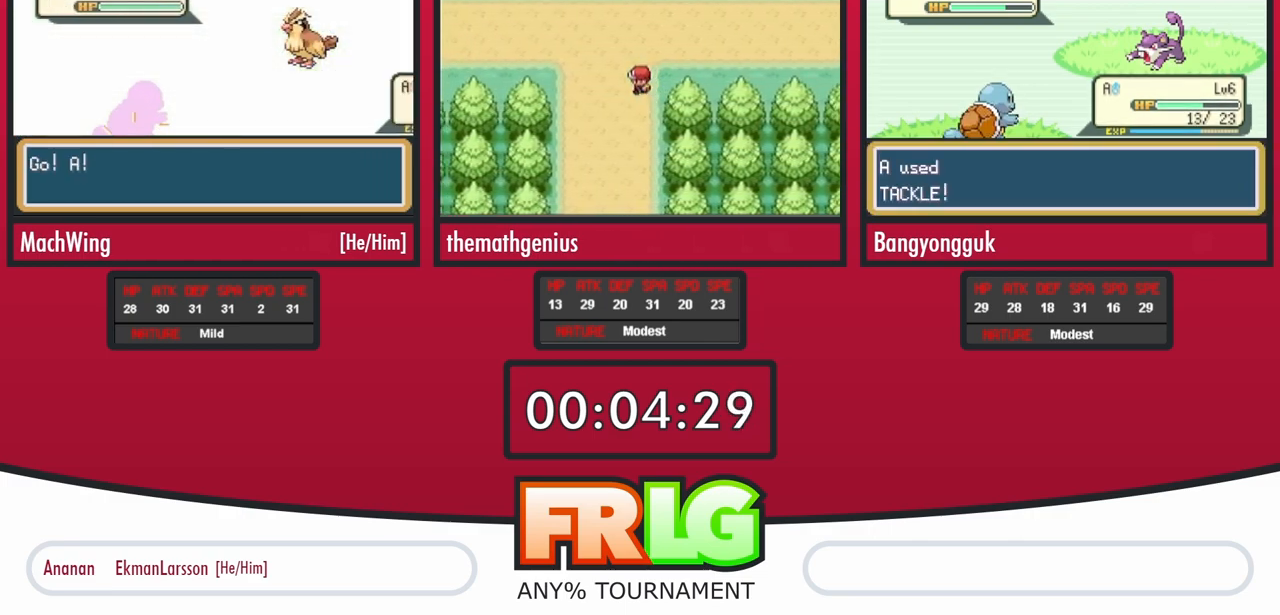
{"buttons": [], "events": []}
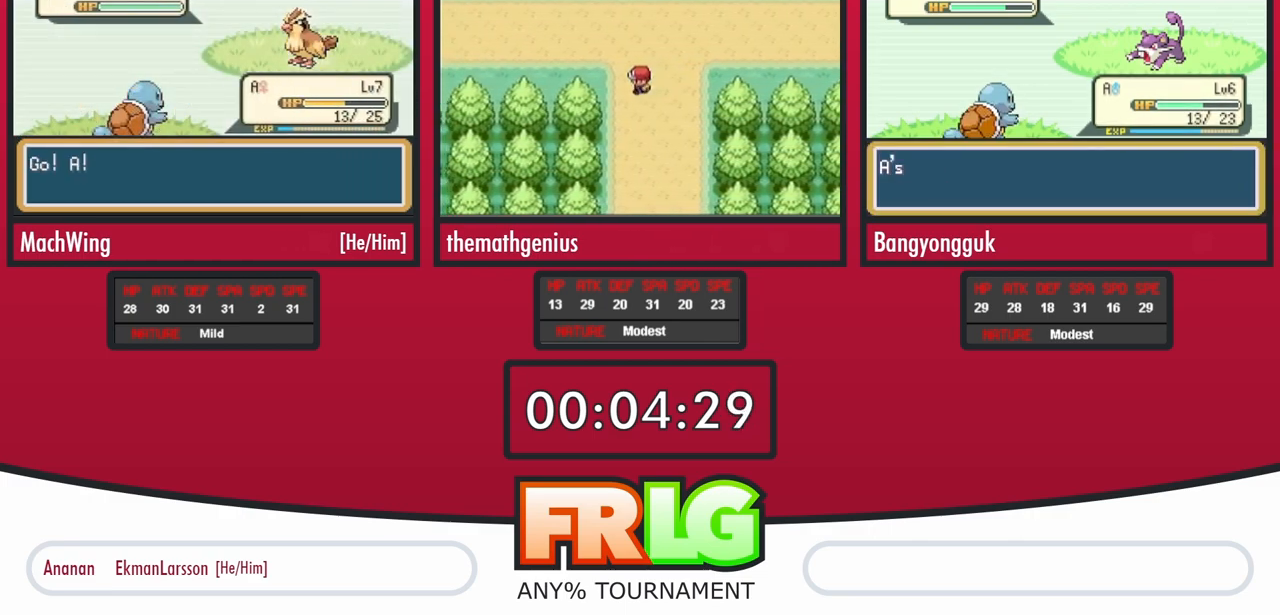
{"buttons": [], "events": [[300, "DPAD_RIGHT", "down"], [383, "DPAD_RIGHT", "up"]]}
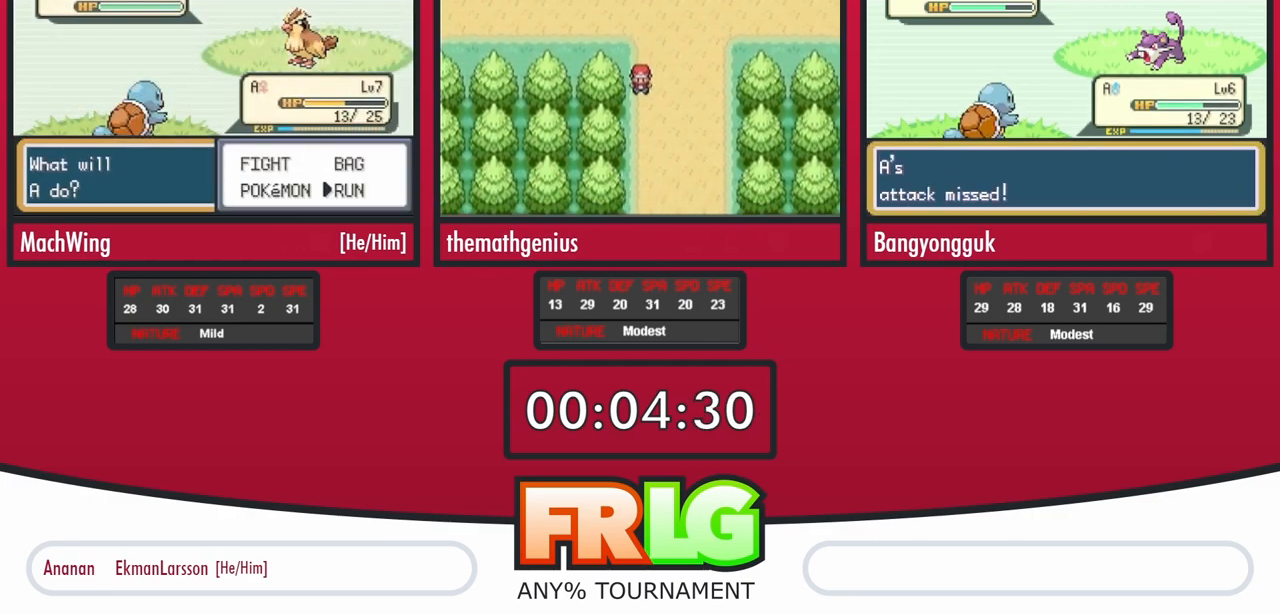
{"buttons": ["B"], "events": [[433, "B", "down"]]}
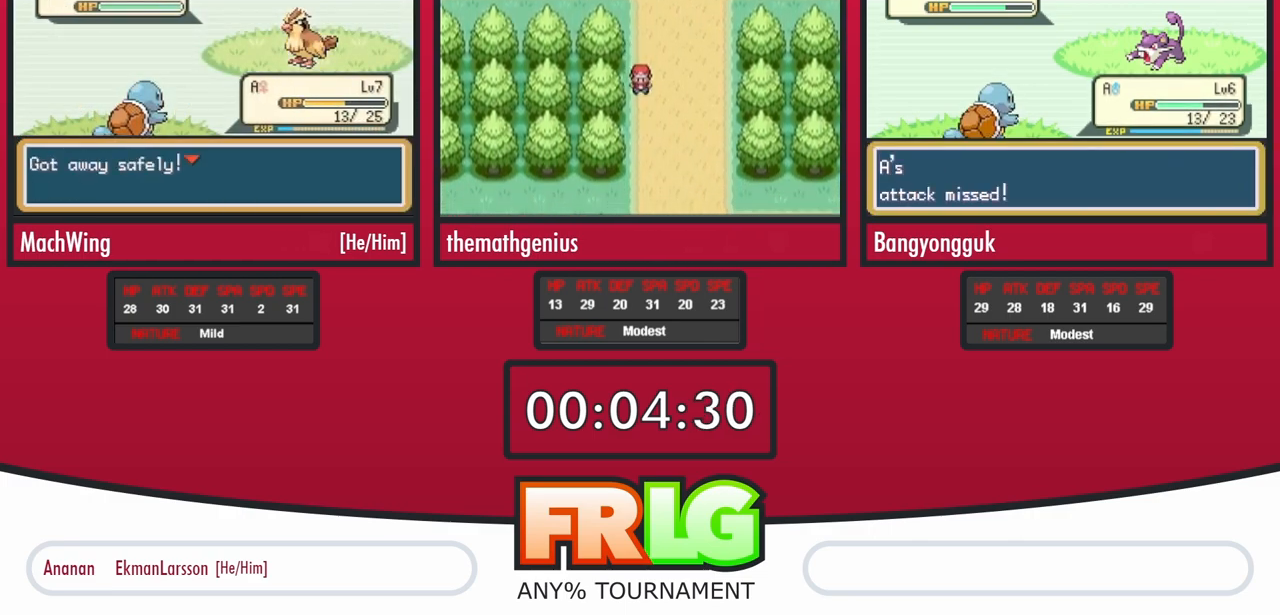
{"buttons": ["B"], "events": [[350, "B", "up"], [417, "B", "down"]]}
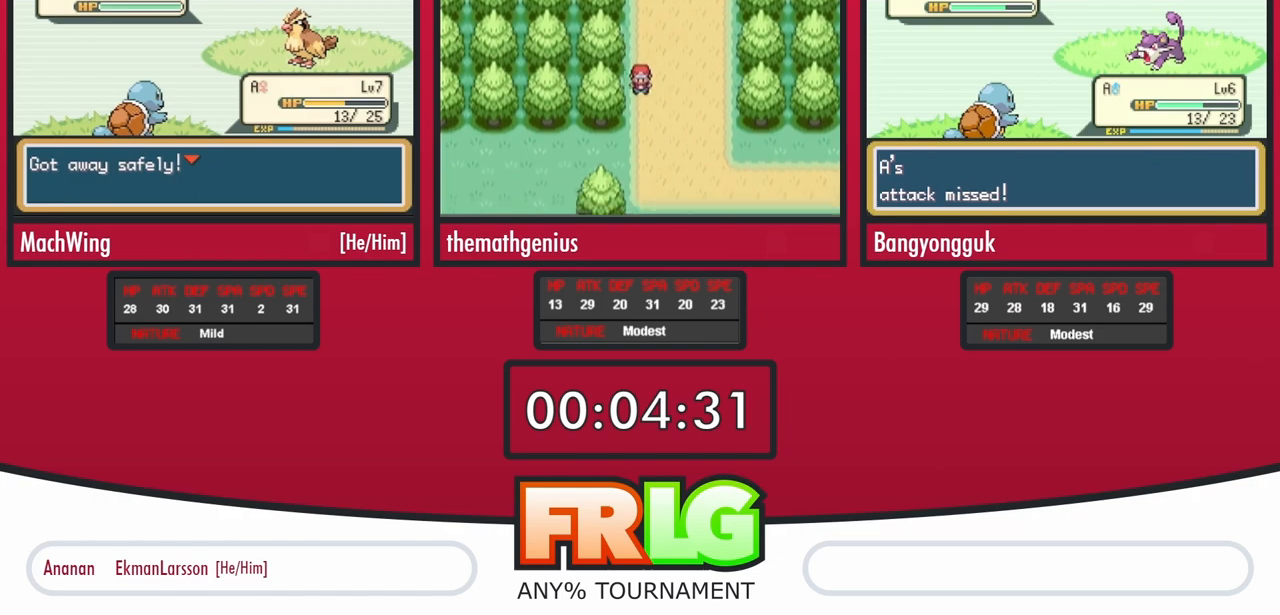
{"buttons": ["DPAD_UP"], "events": [[17, "B", "up"], [117, "B", "down"], [167, "B", "up"], [467, "DPAD_UP", "down"]]}